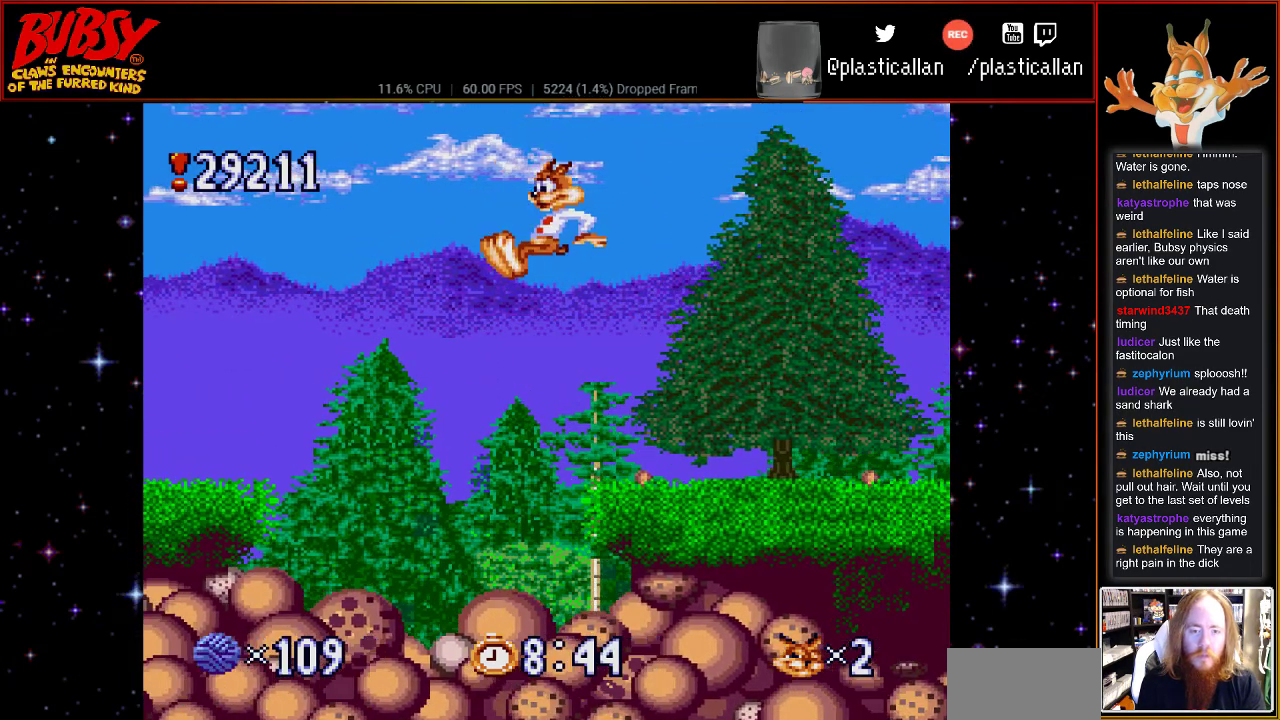
Gameplay with a controller (Nintendo layout); each line is a JSON object with the inputs held at the frame after it. "events" lists button and stick changes between this image and that frame as [ms after this image, input, new state], when the widget could be followed in between. Not read: L1 L3 R1 R3.
{"buttons": ["DPAD_RIGHT"], "events": [[217, "DPAD_RIGHT", "down"]]}
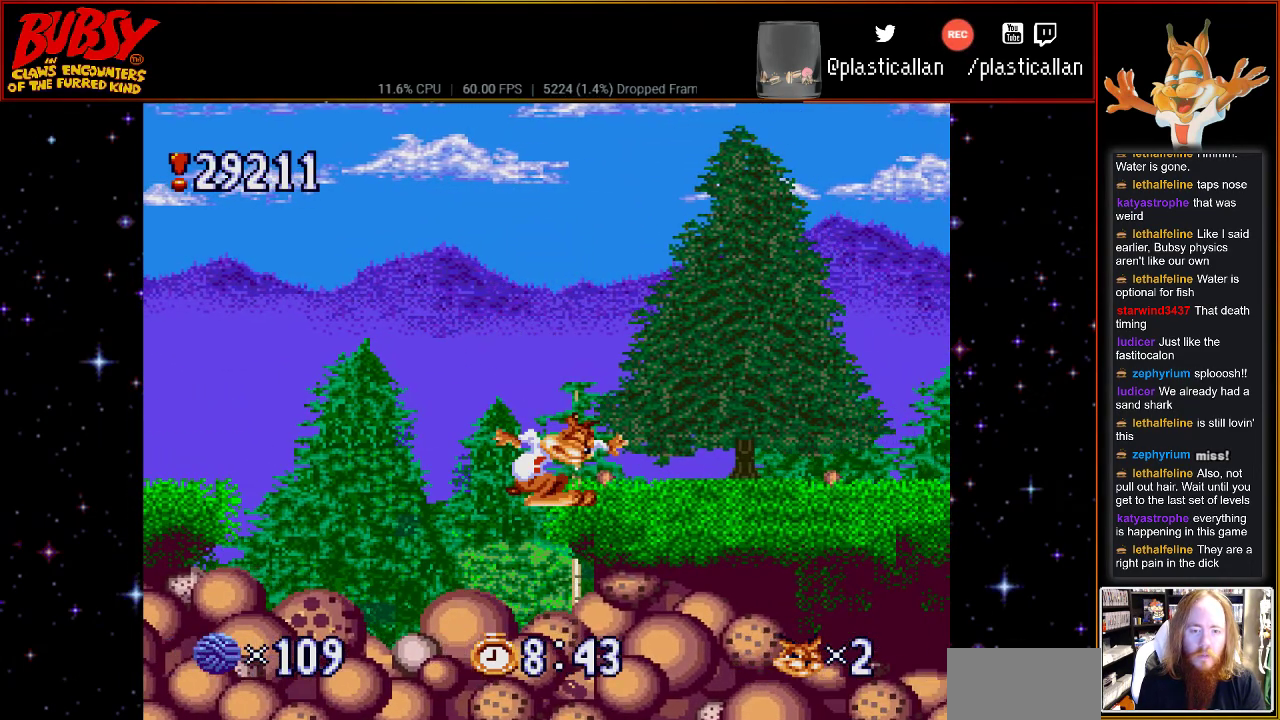
{"buttons": ["DPAD_LEFT"], "events": [[33, "DPAD_RIGHT", "up"], [217, "B", "down"], [283, "B", "up"], [467, "DPAD_LEFT", "down"]]}
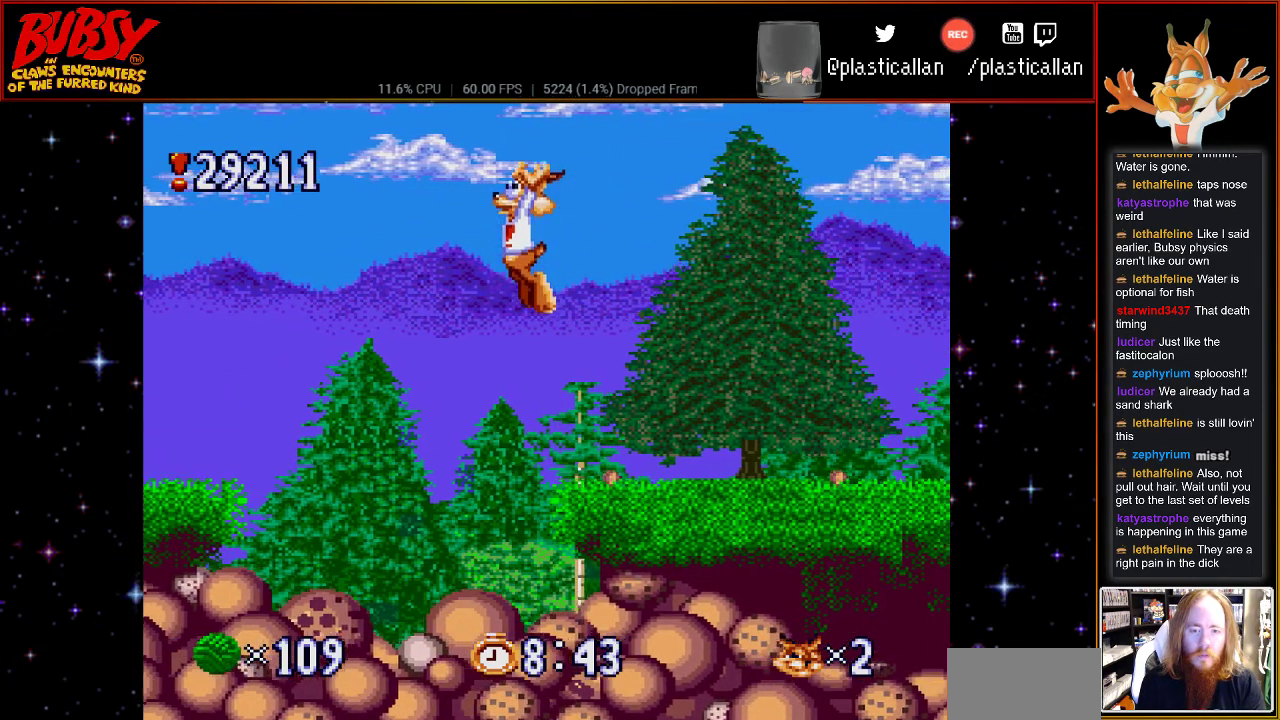
{"buttons": ["DPAD_RIGHT"], "events": [[100, "DPAD_LEFT", "up"], [500, "DPAD_RIGHT", "down"]]}
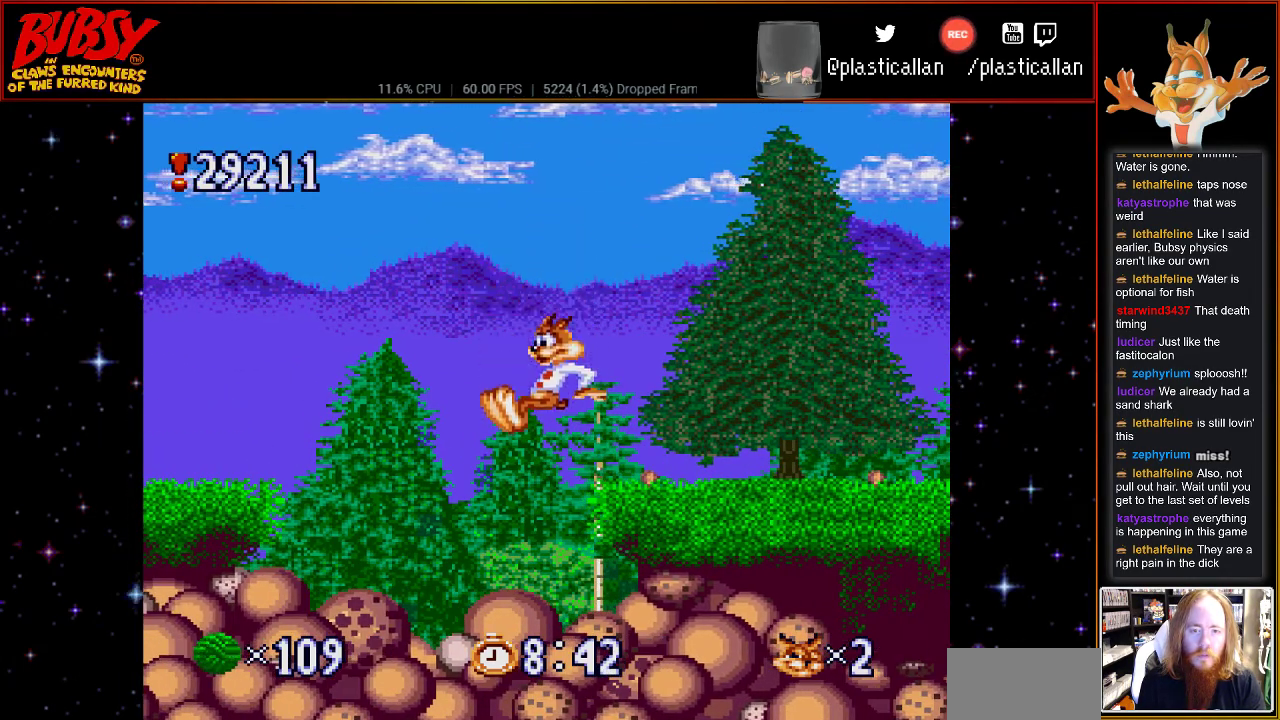
{"buttons": [], "events": [[317, "DPAD_RIGHT", "up"]]}
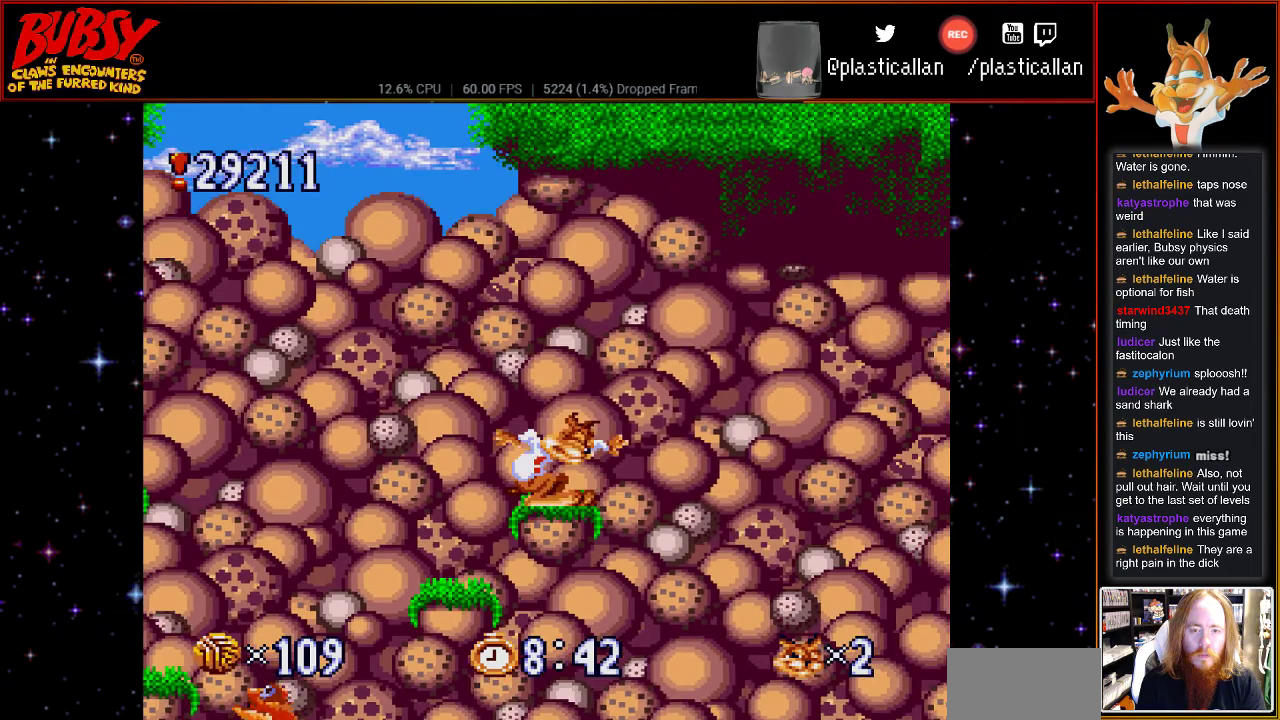
{"buttons": ["DPAD_DOWN"], "events": [[300, "DPAD_DOWN", "down"]]}
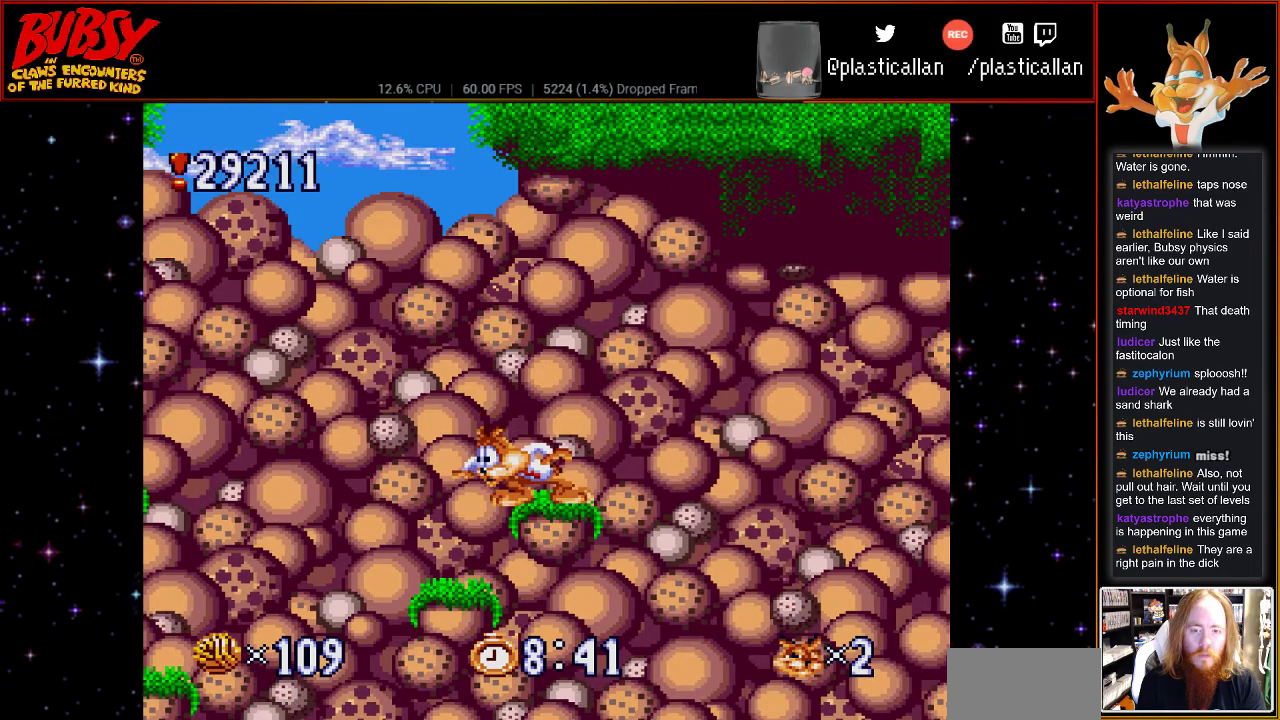
{"buttons": ["DPAD_DOWN"], "events": []}
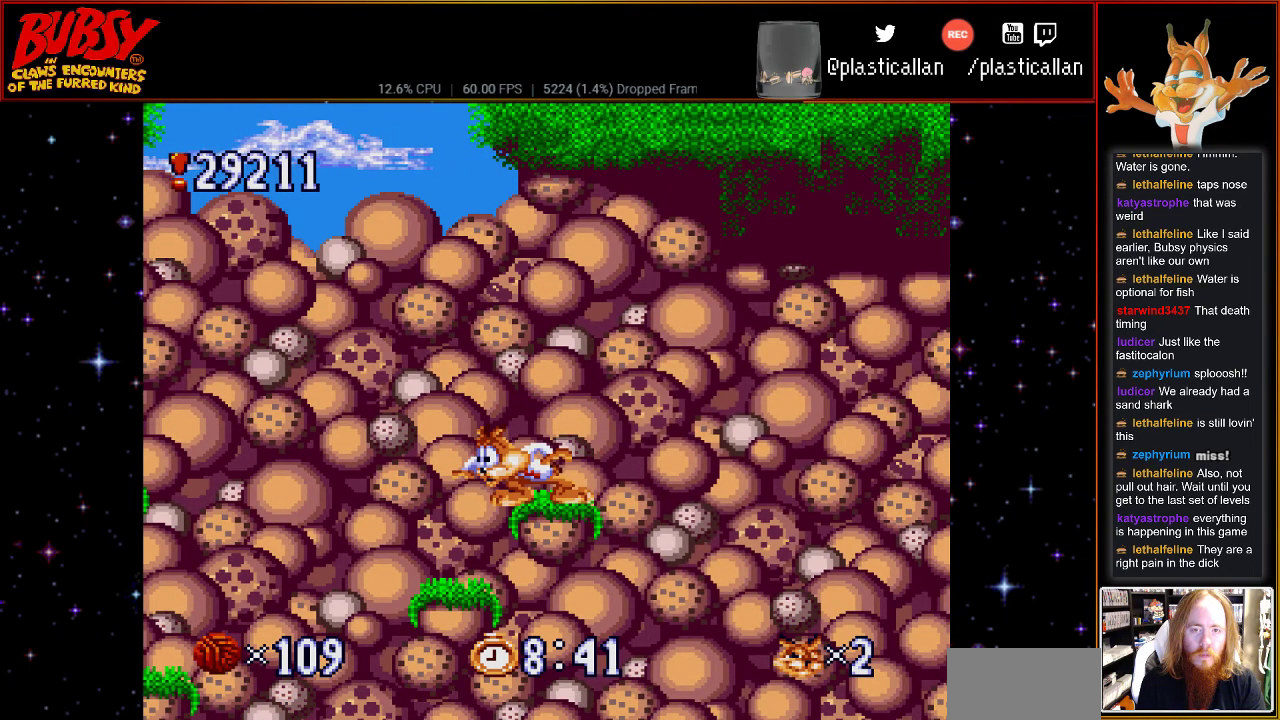
{"buttons": ["DPAD_DOWN"], "events": []}
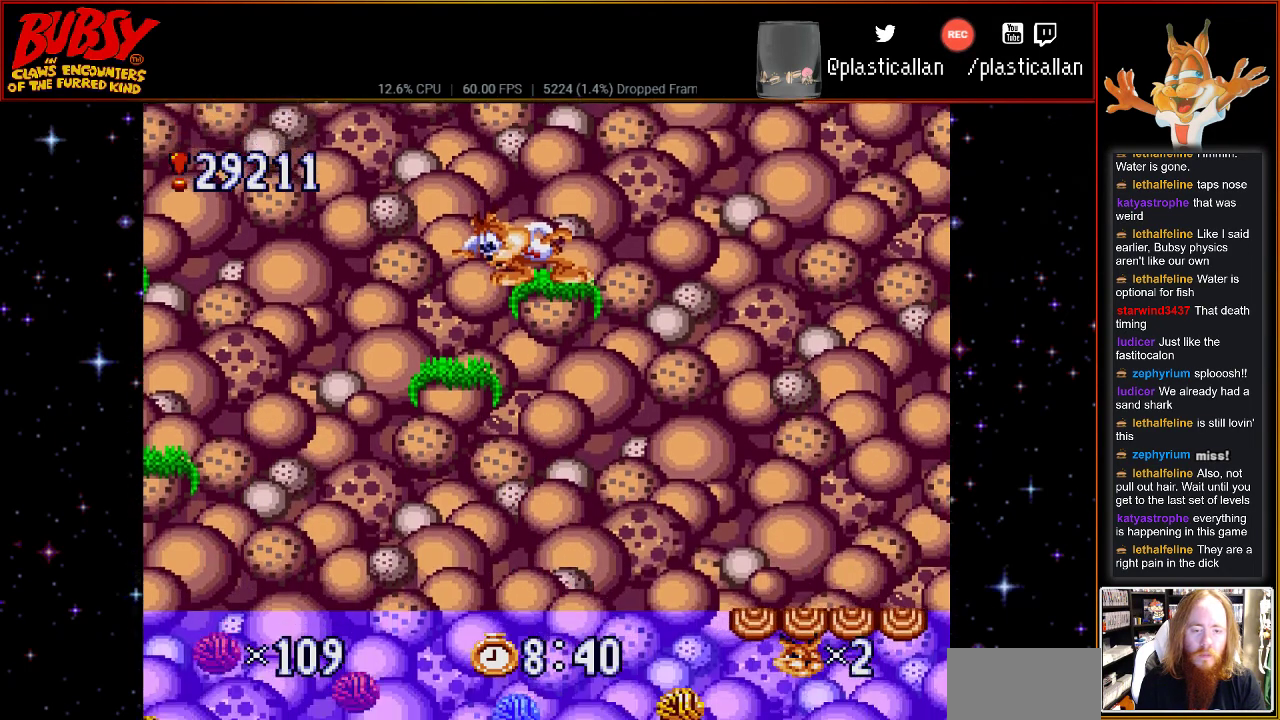
{"buttons": ["DPAD_RIGHT"], "events": [[183, "DPAD_DOWN", "up"], [300, "DPAD_RIGHT", "down"], [400, "B", "down"], [467, "B", "up"]]}
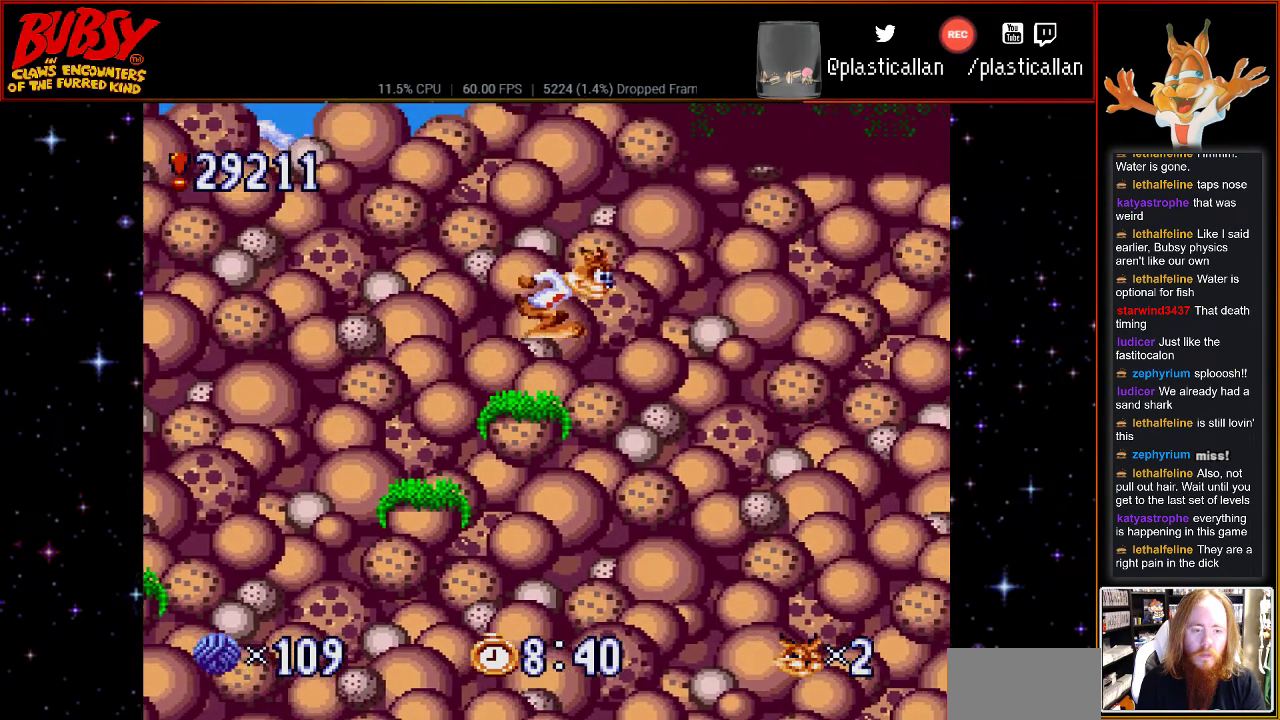
{"buttons": ["Y", "DPAD_RIGHT"], "events": [[300, "Y", "down"]]}
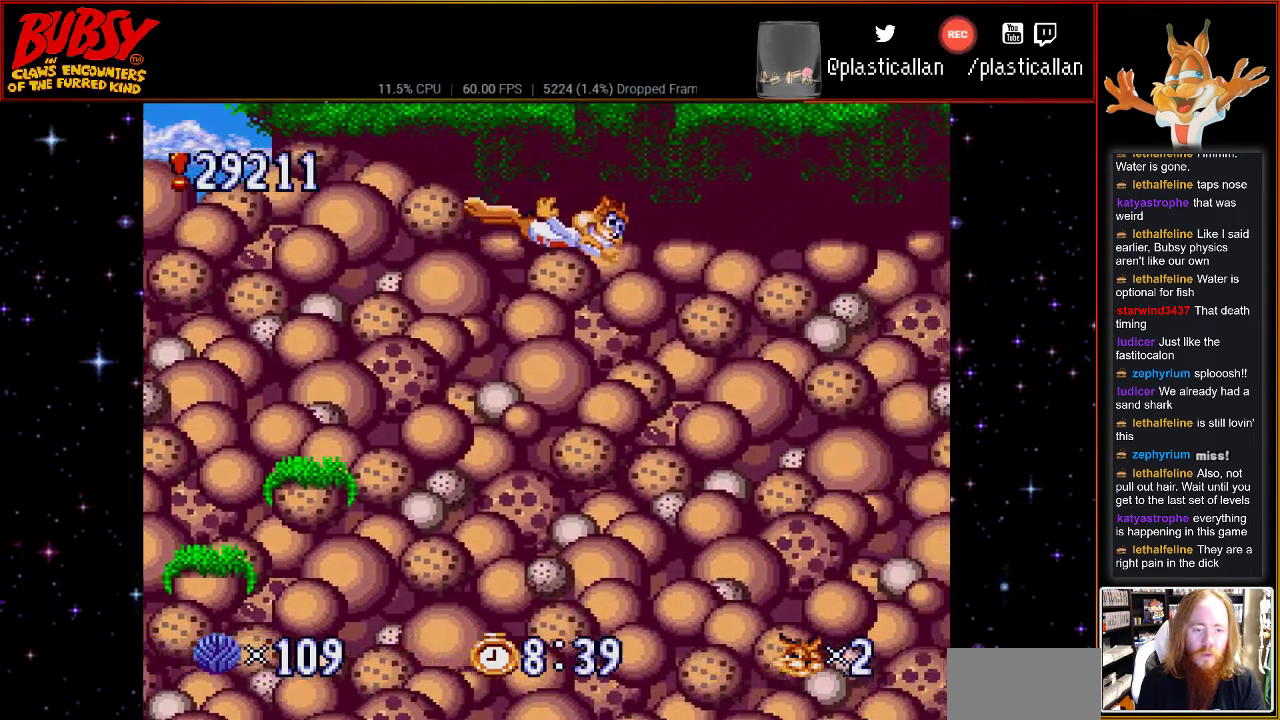
{"buttons": ["Y", "DPAD_RIGHT"], "events": []}
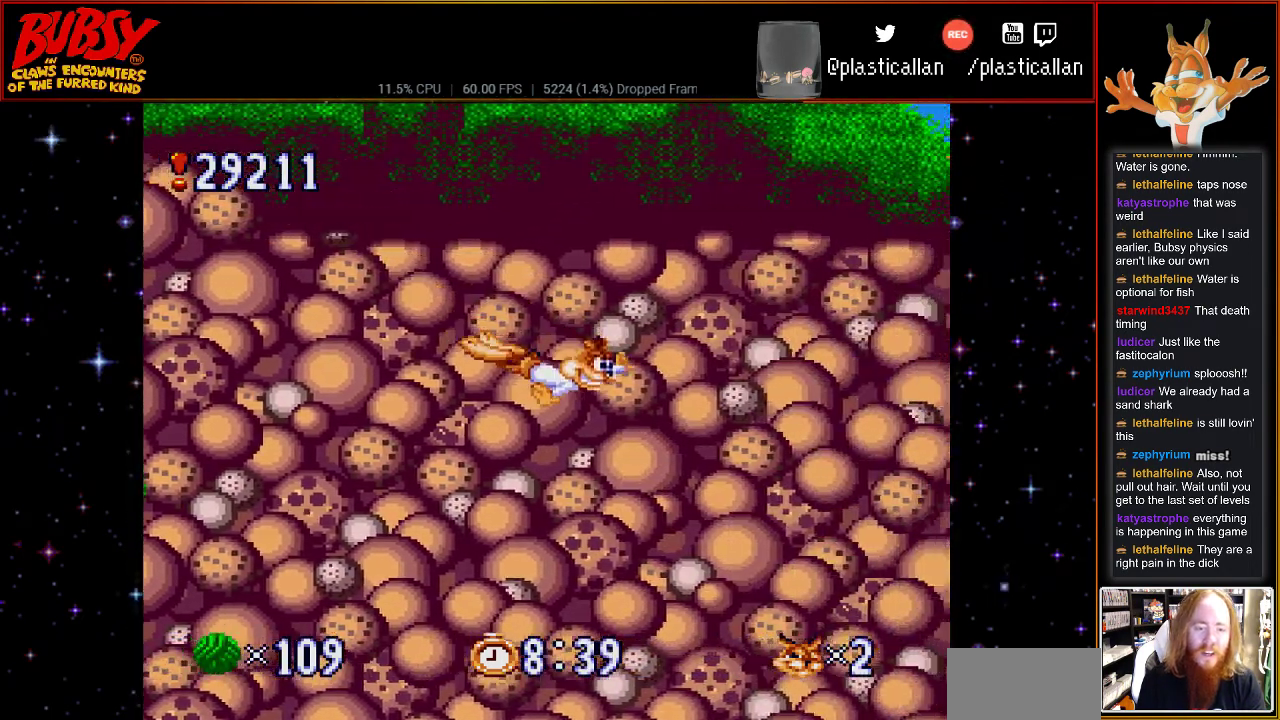
{"buttons": ["Y", "DPAD_RIGHT"], "events": []}
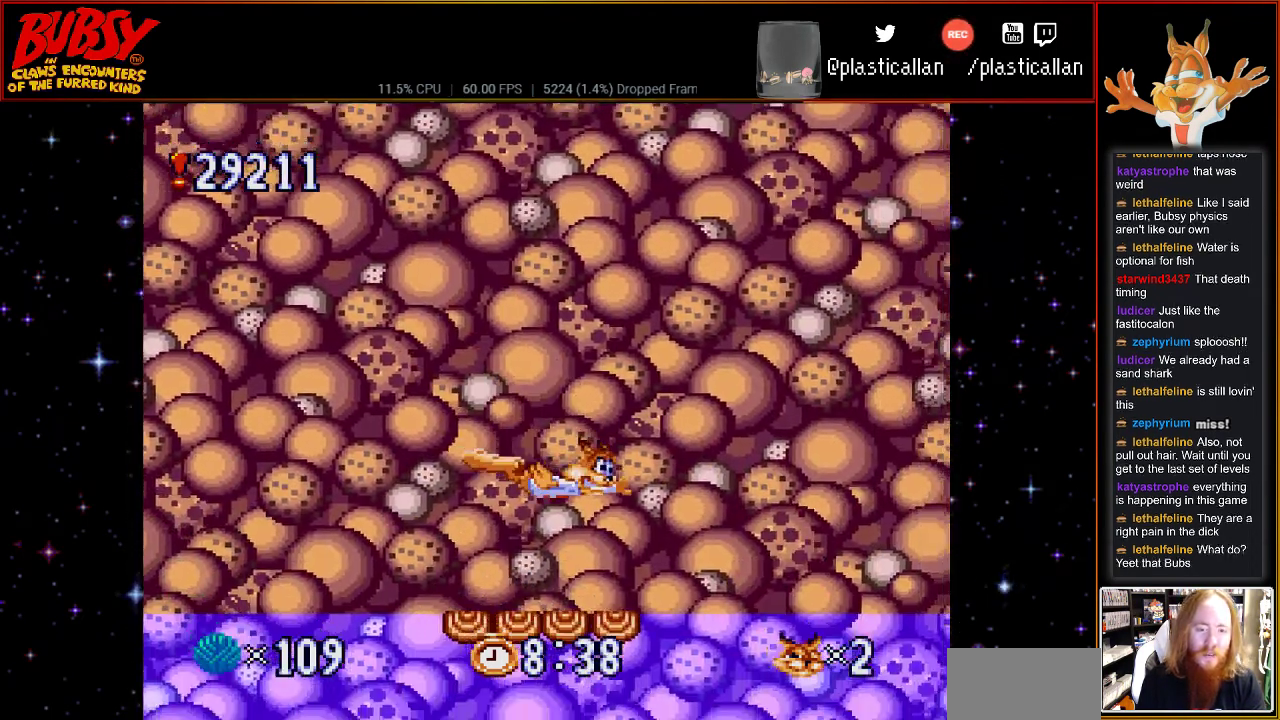
{"buttons": [], "events": [[117, "Y", "up"], [150, "DPAD_RIGHT", "up"]]}
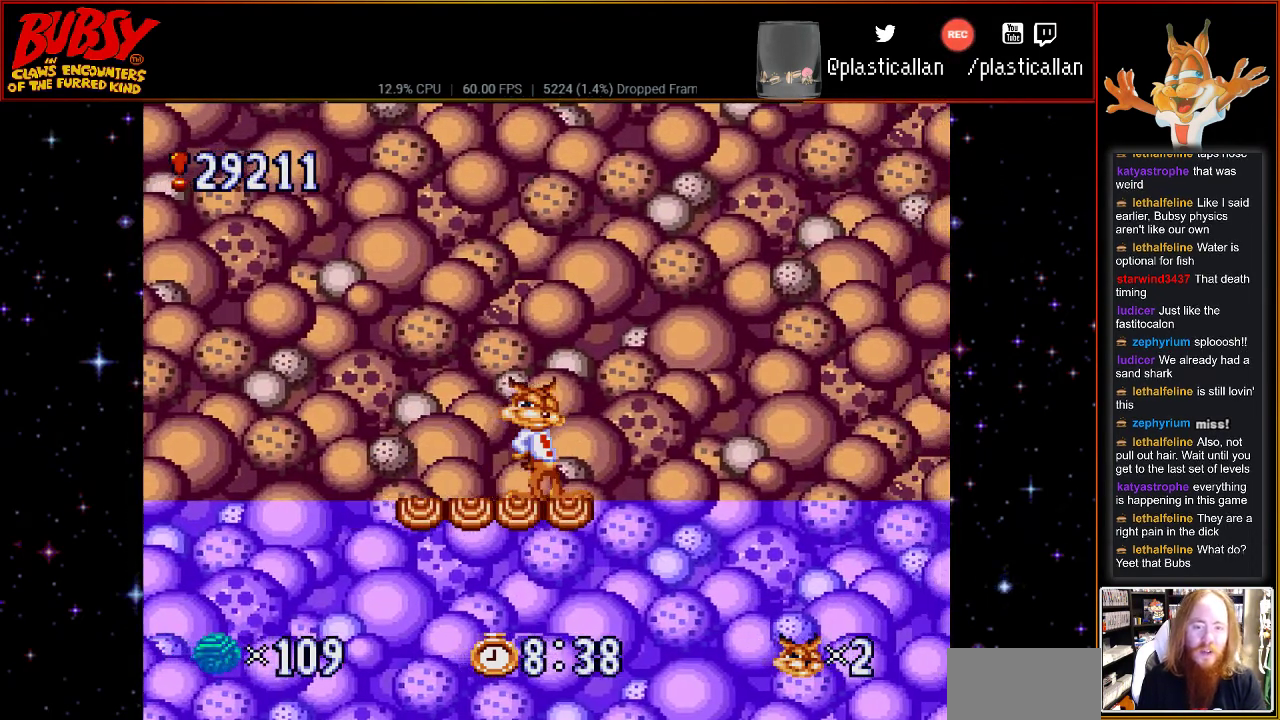
{"buttons": [], "events": [[150, "DPAD_LEFT", "down"], [467, "DPAD_LEFT", "up"]]}
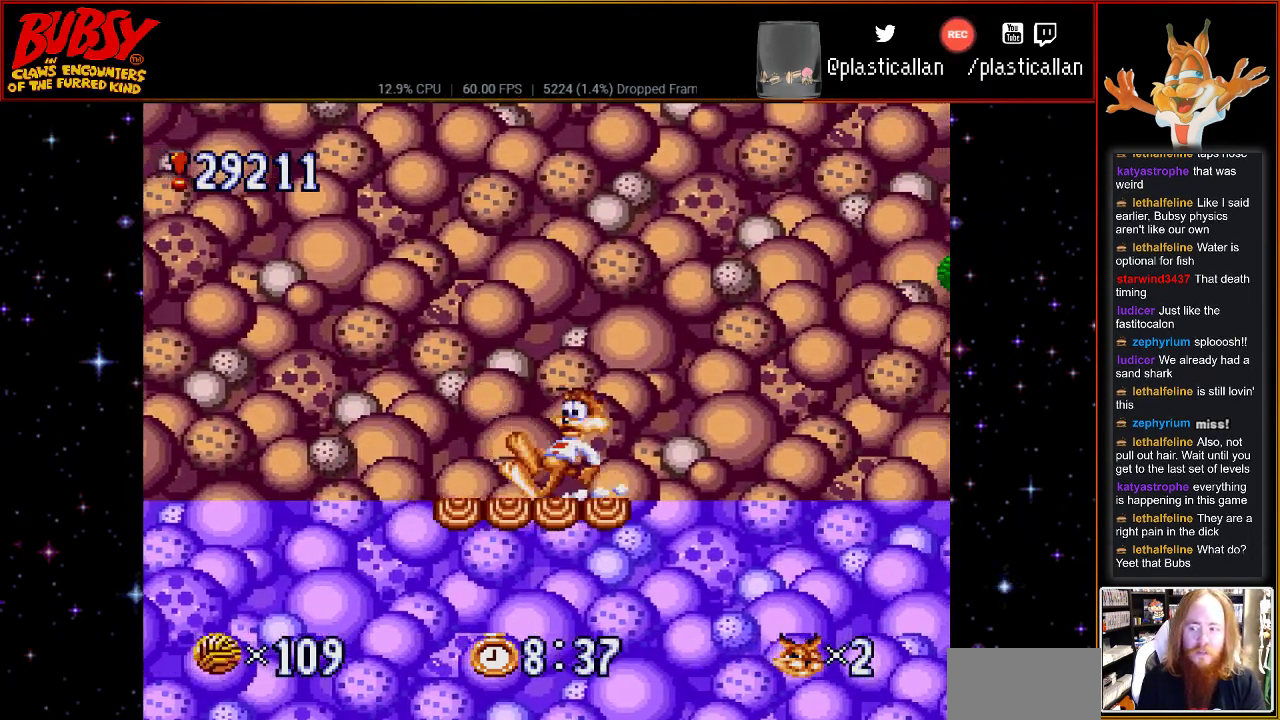
{"buttons": [], "events": [[117, "DPAD_RIGHT", "down"], [183, "DPAD_RIGHT", "up"]]}
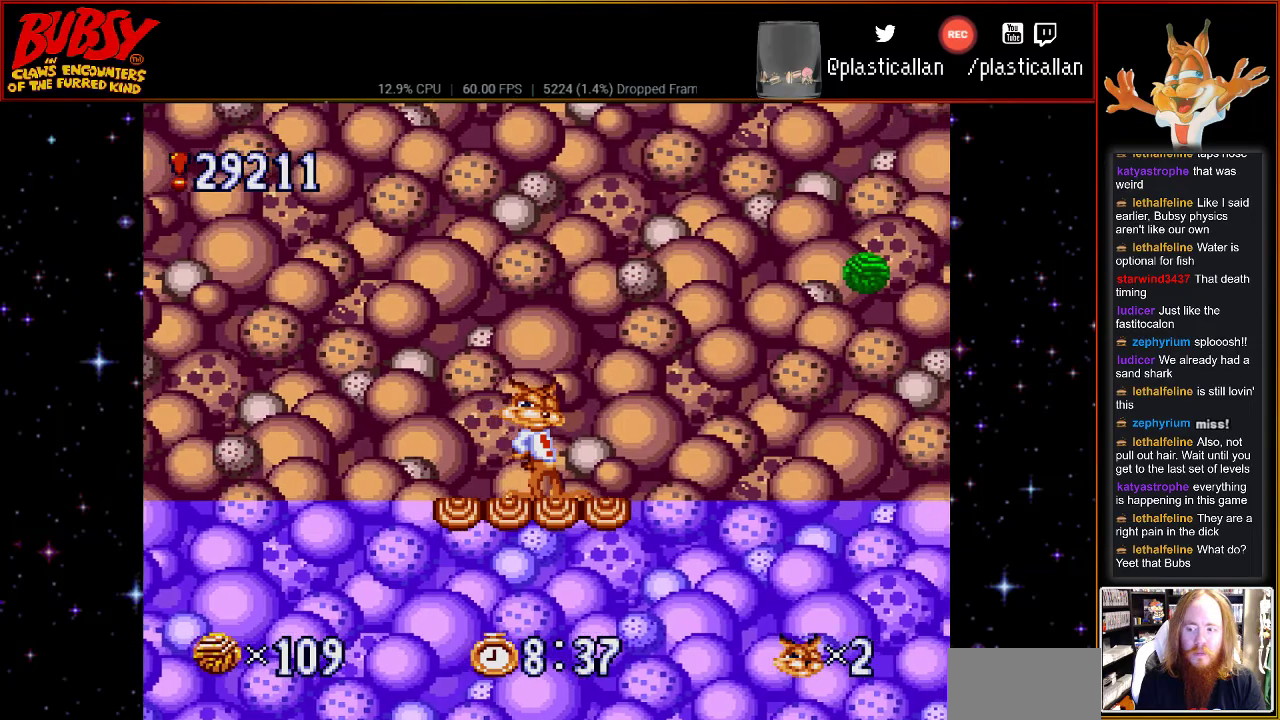
{"buttons": ["DPAD_LEFT"], "events": [[500, "DPAD_LEFT", "down"]]}
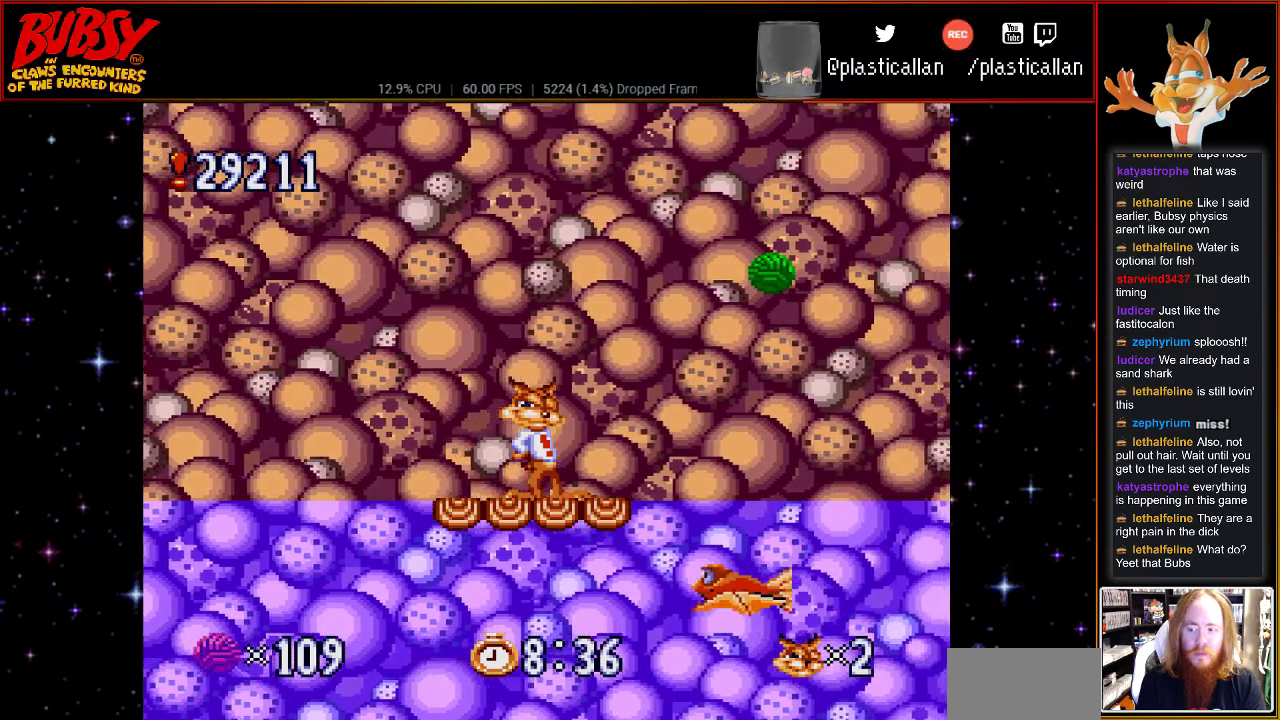
{"buttons": ["DPAD_RIGHT"], "events": [[283, "B", "down"], [283, "DPAD_LEFT", "up"], [367, "B", "up"], [367, "DPAD_RIGHT", "down"]]}
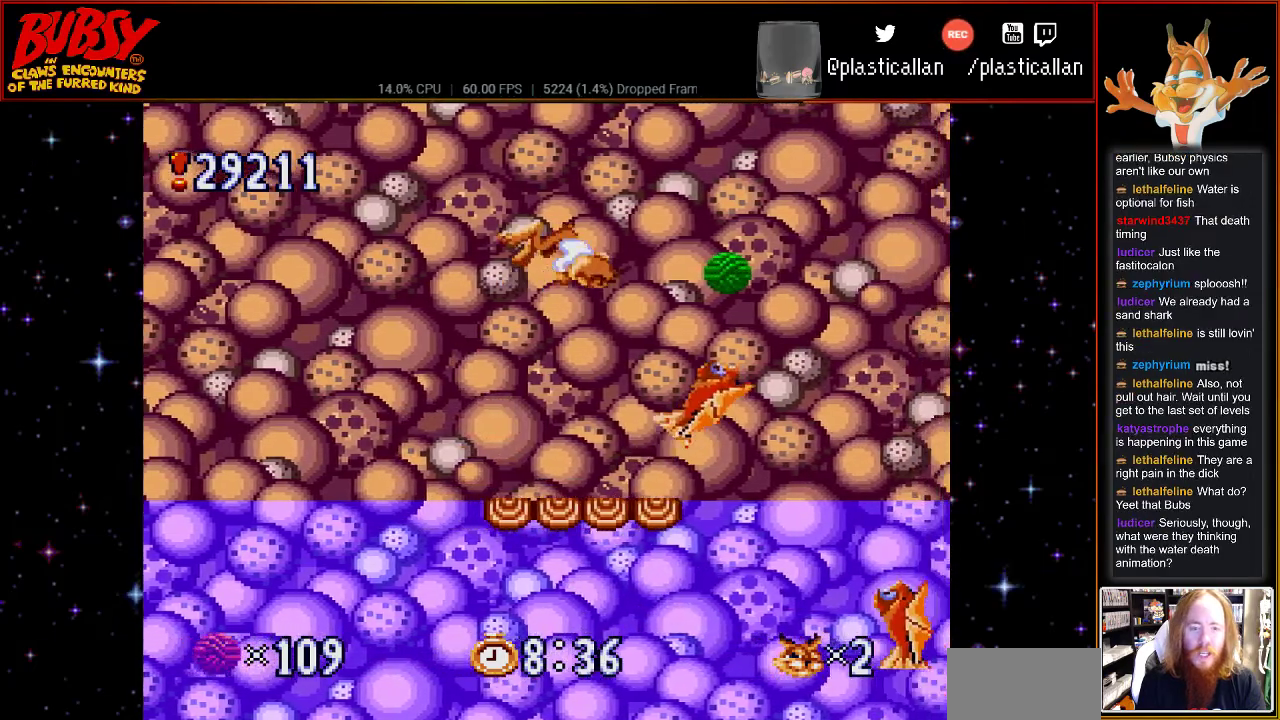
{"buttons": ["DPAD_RIGHT"], "events": [[217, "DPAD_RIGHT", "up"], [433, "DPAD_RIGHT", "down"]]}
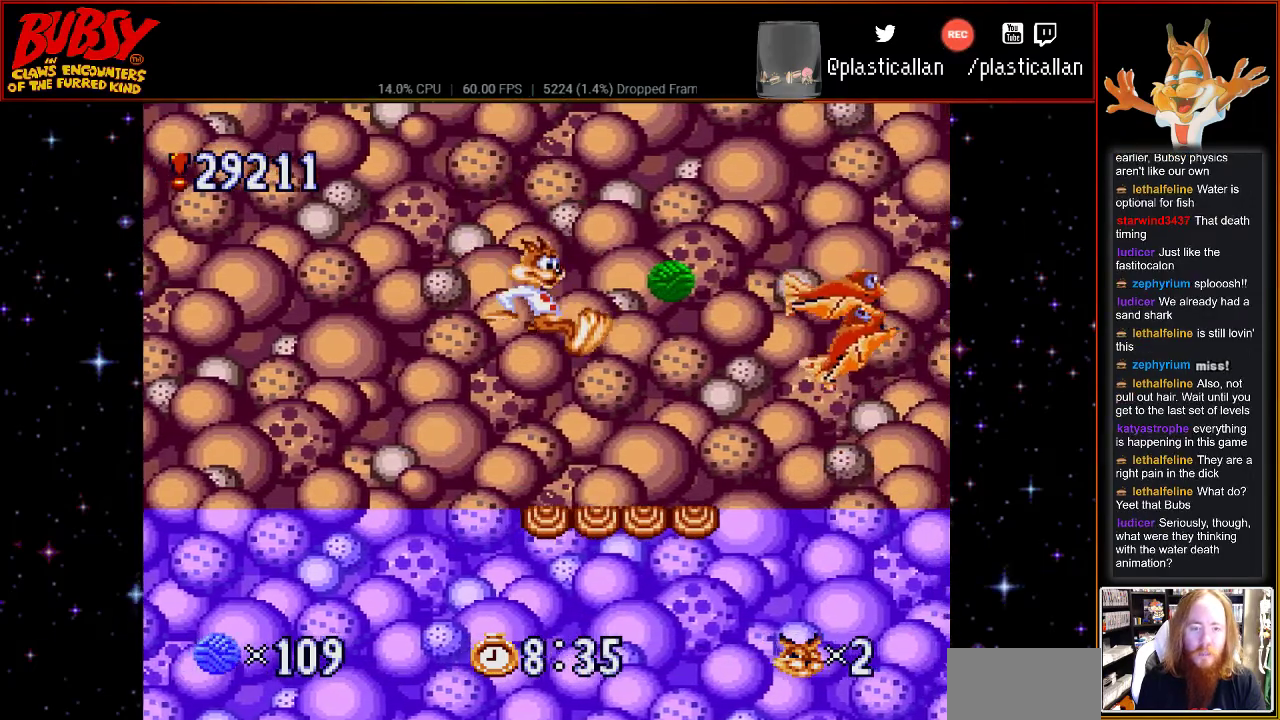
{"buttons": [], "events": [[250, "DPAD_RIGHT", "up"]]}
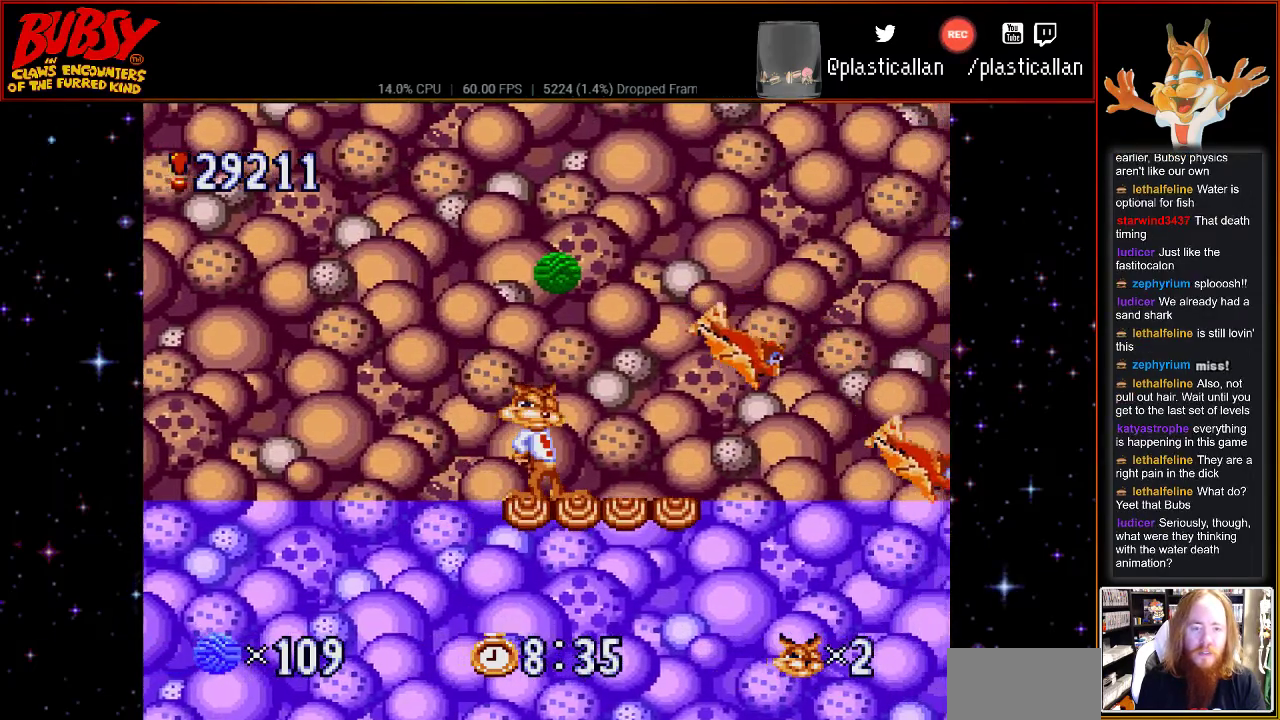
{"buttons": [], "events": [[217, "DPAD_RIGHT", "down"], [350, "DPAD_RIGHT", "up"]]}
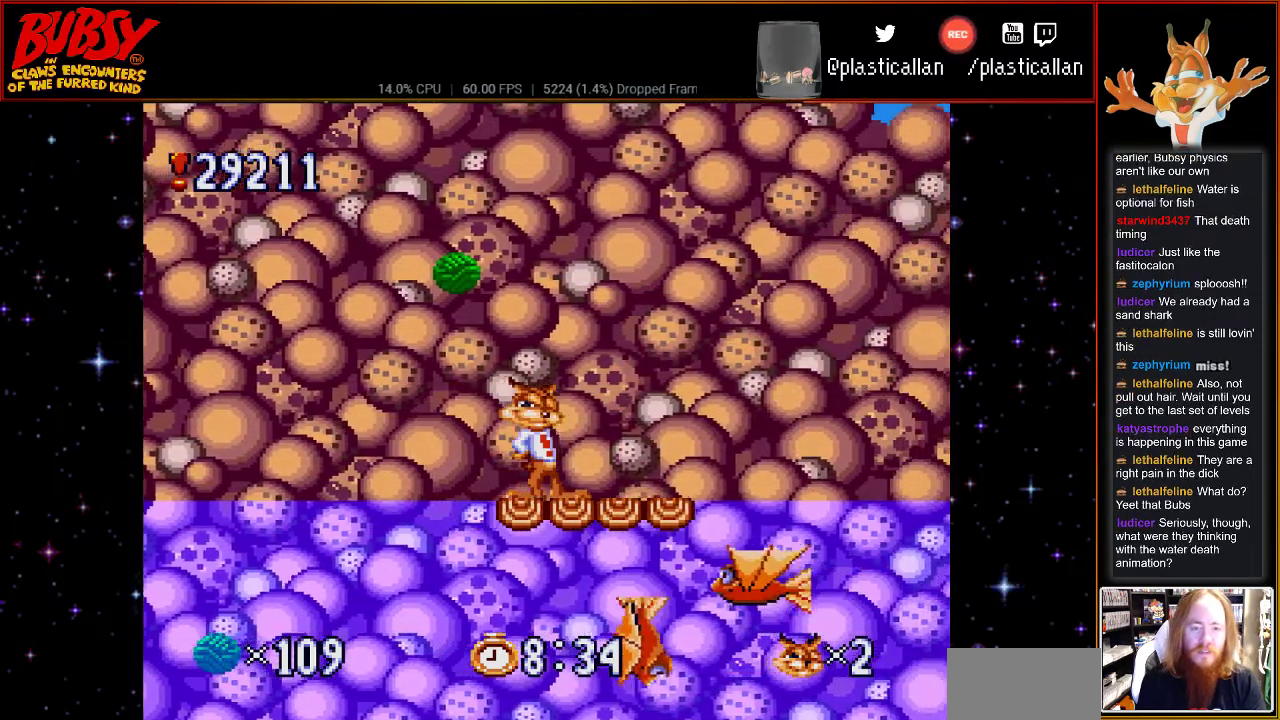
{"buttons": ["B", "DPAD_RIGHT"], "events": [[33, "DPAD_RIGHT", "down"], [150, "DPAD_RIGHT", "up"], [283, "B", "down"], [300, "DPAD_RIGHT", "down"]]}
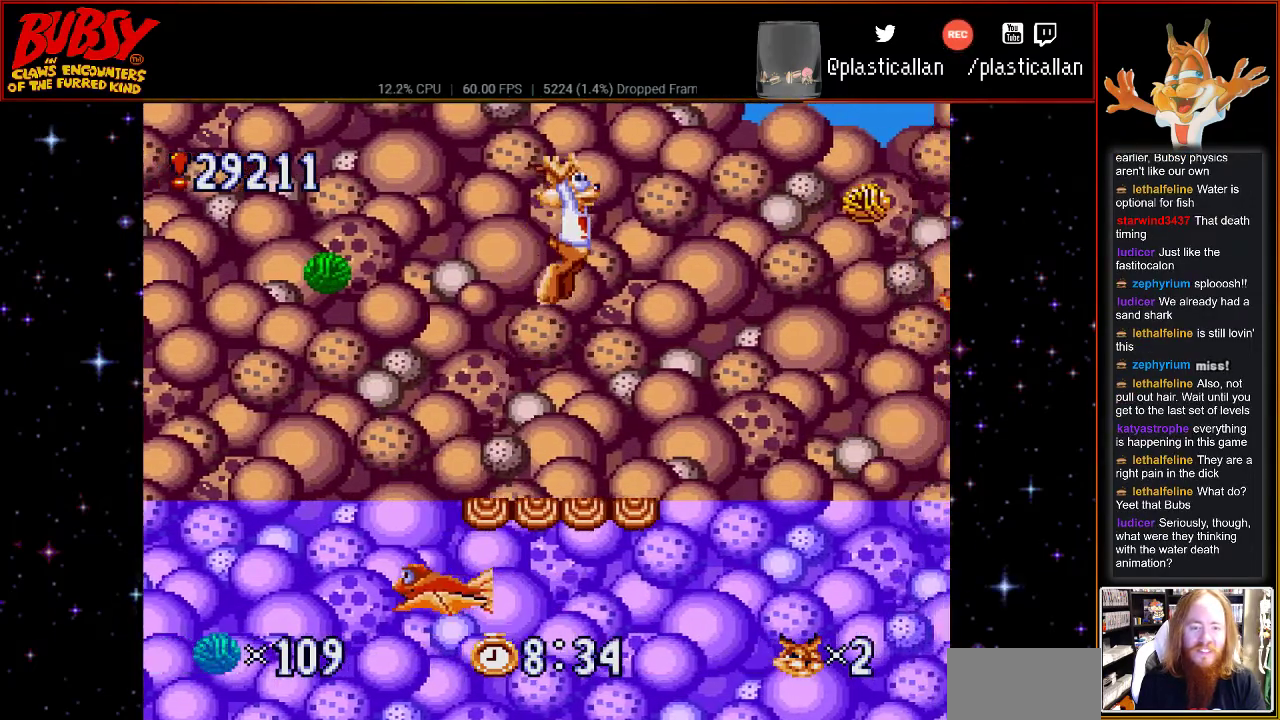
{"buttons": [], "events": [[117, "DPAD_RIGHT", "up"], [250, "B", "up"], [283, "DPAD_RIGHT", "down"], [367, "DPAD_RIGHT", "up"]]}
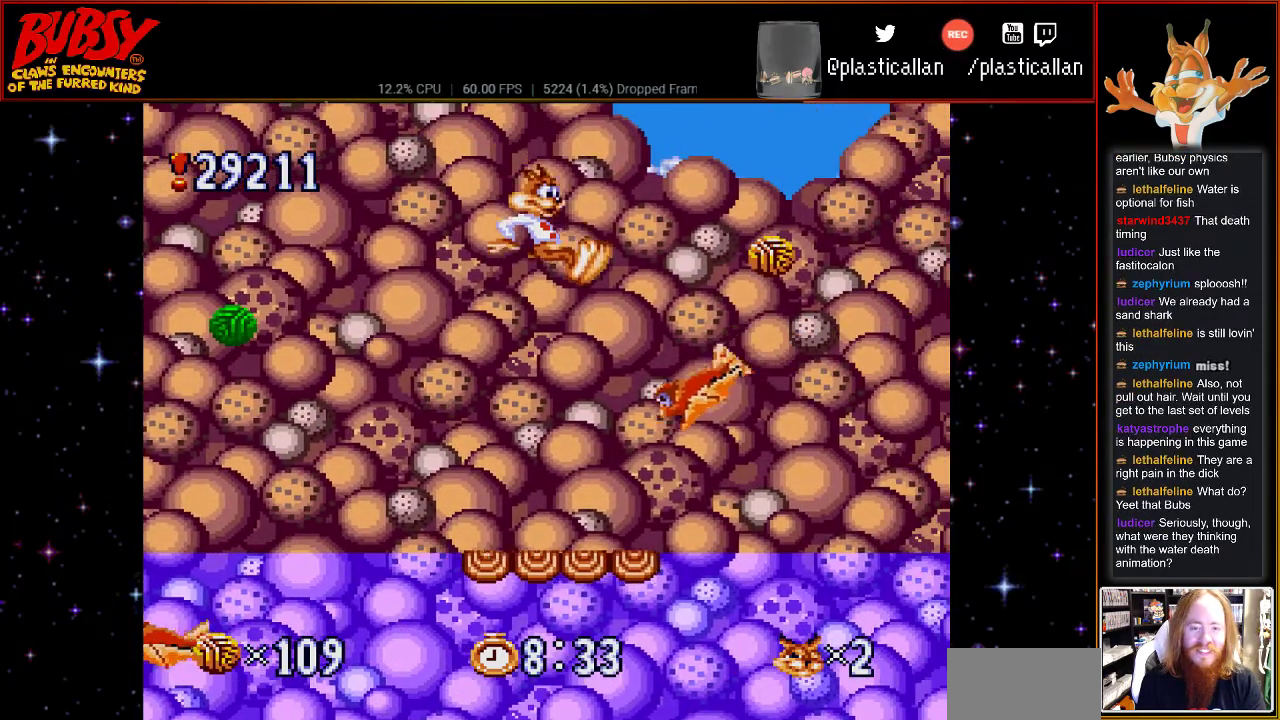
{"buttons": ["DPAD_RIGHT"], "events": [[67, "DPAD_RIGHT", "down"], [350, "DPAD_RIGHT", "up"], [500, "DPAD_RIGHT", "down"]]}
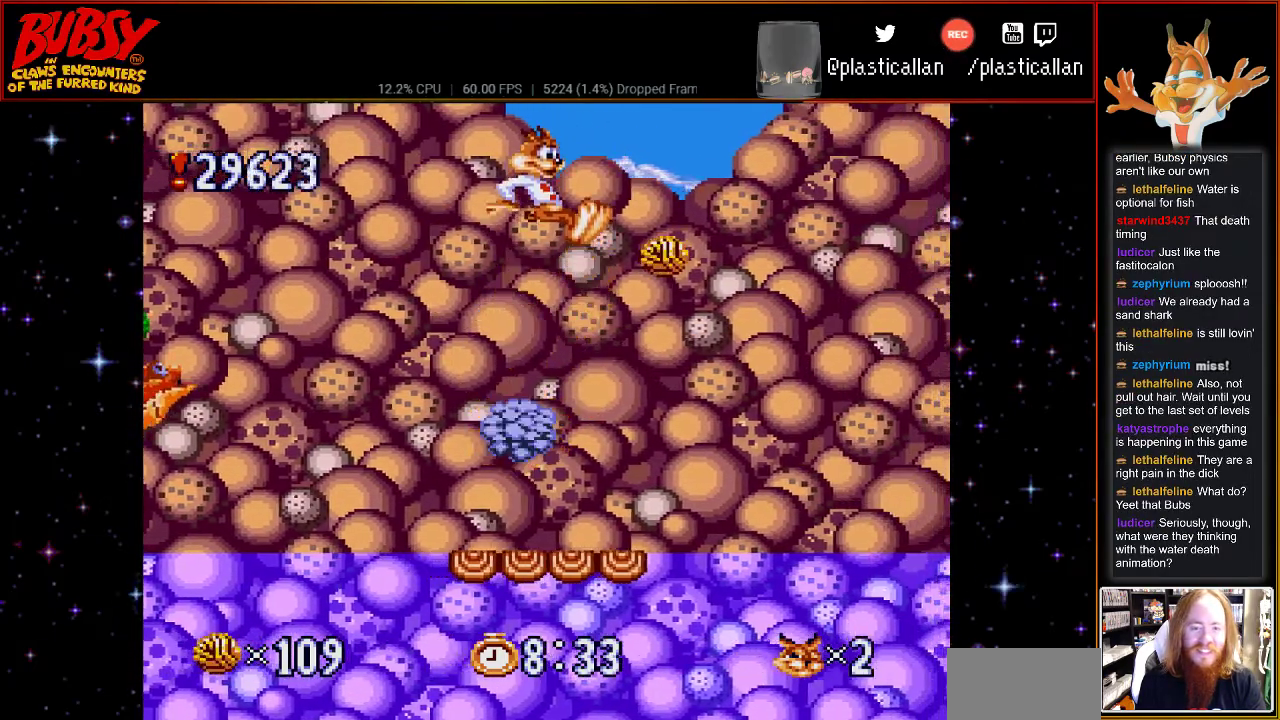
{"buttons": [], "events": [[333, "DPAD_RIGHT", "up"]]}
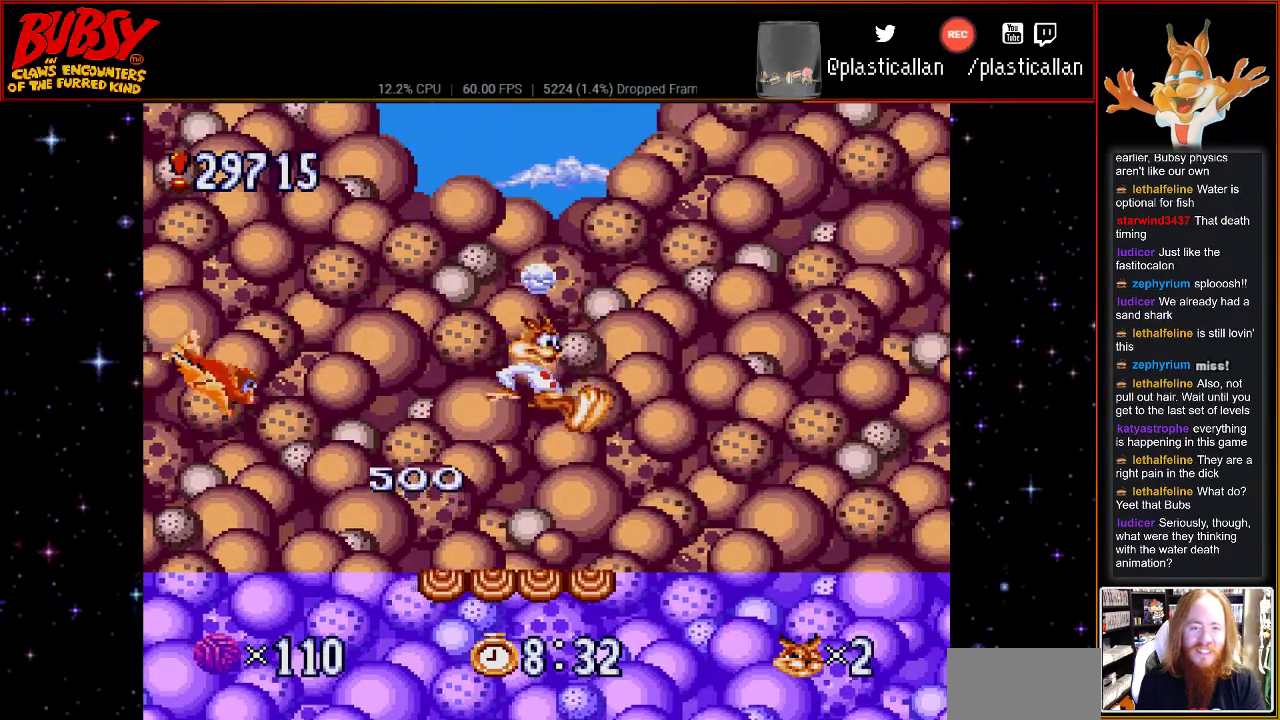
{"buttons": [], "events": []}
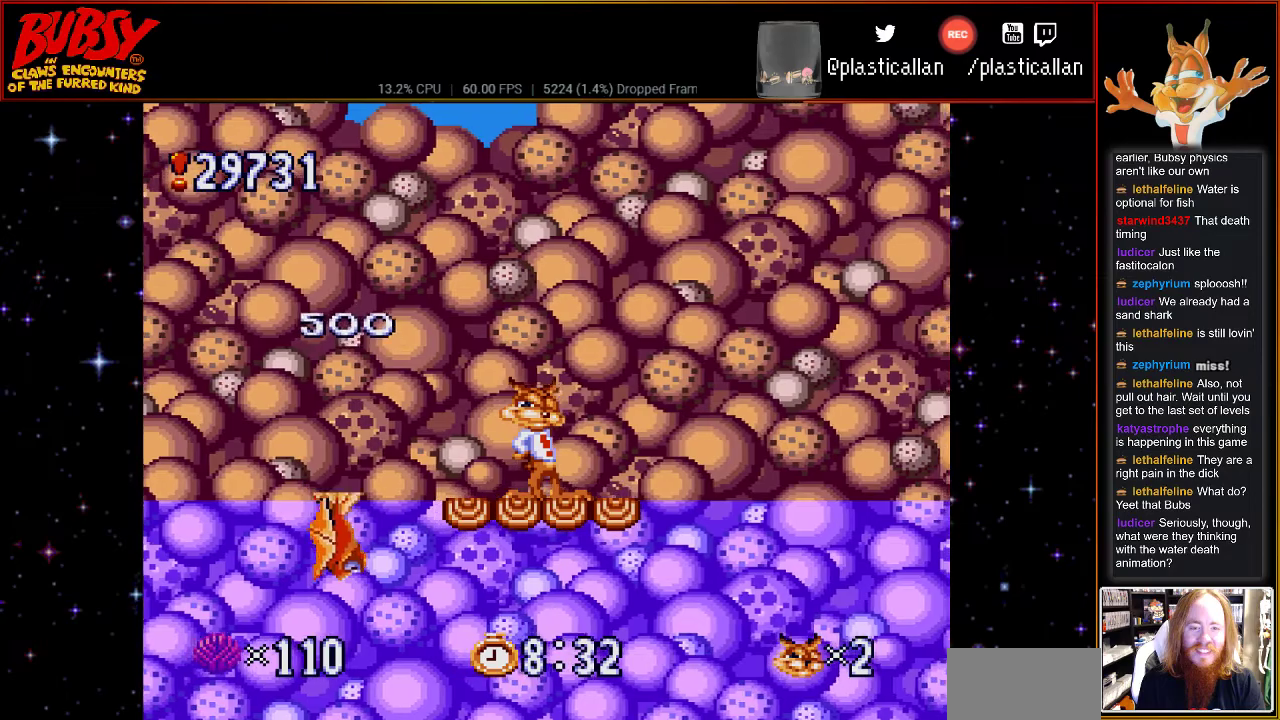
{"buttons": [], "events": []}
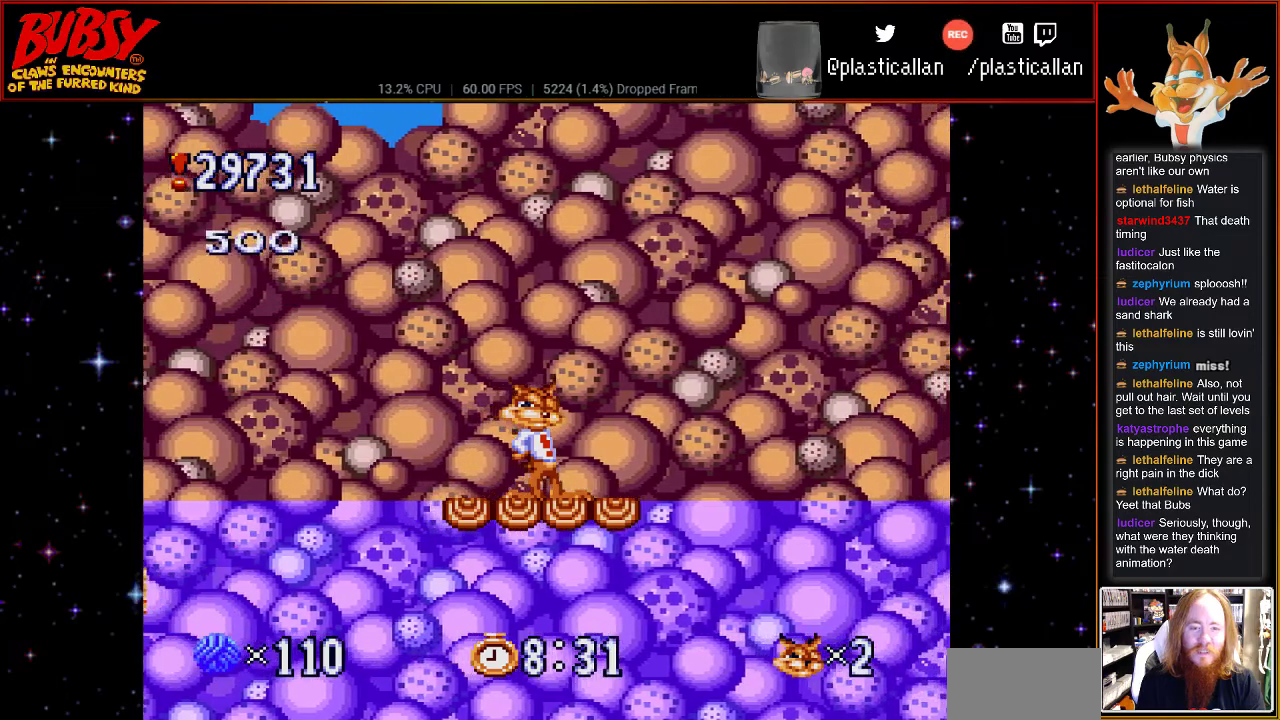
{"buttons": [], "events": []}
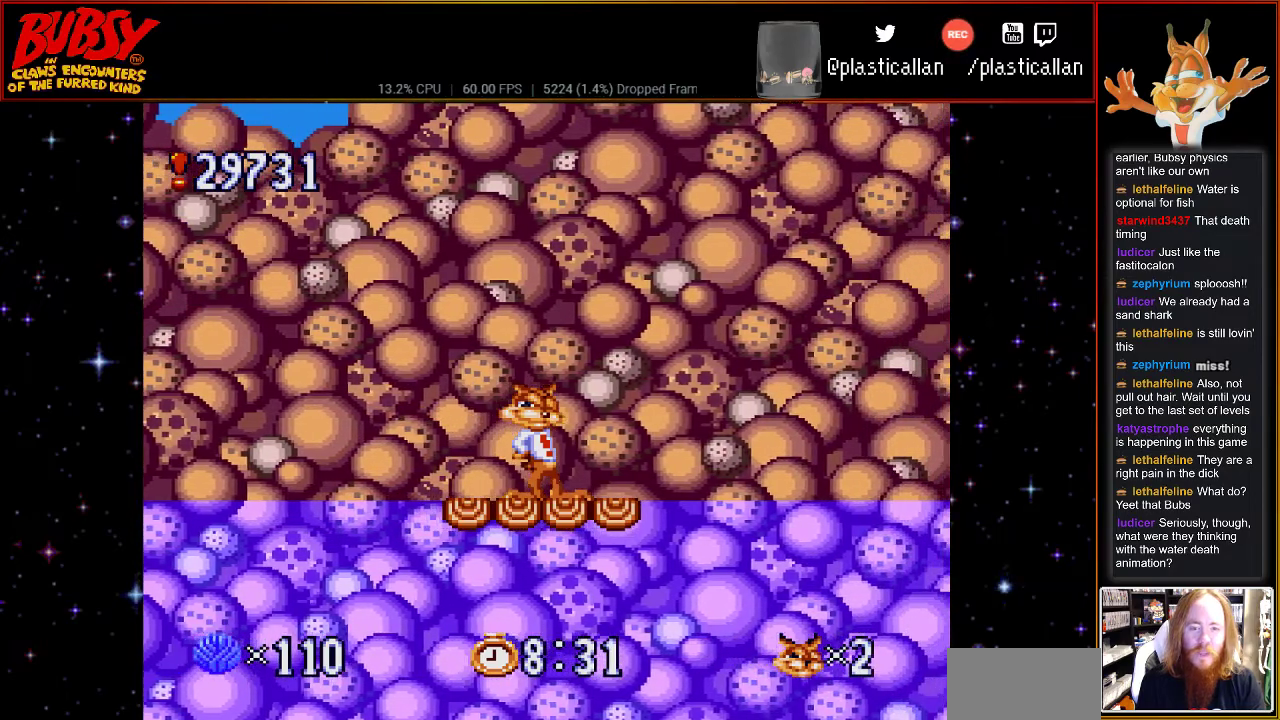
{"buttons": [], "events": []}
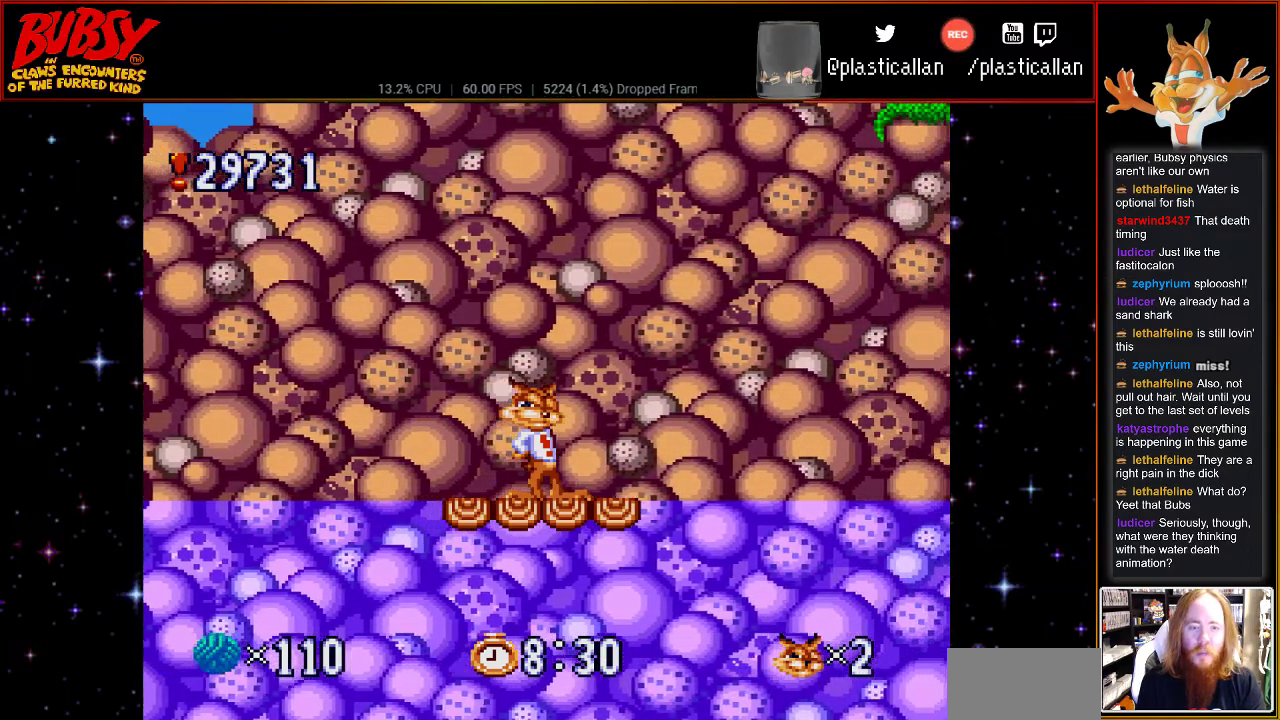
{"buttons": [], "events": []}
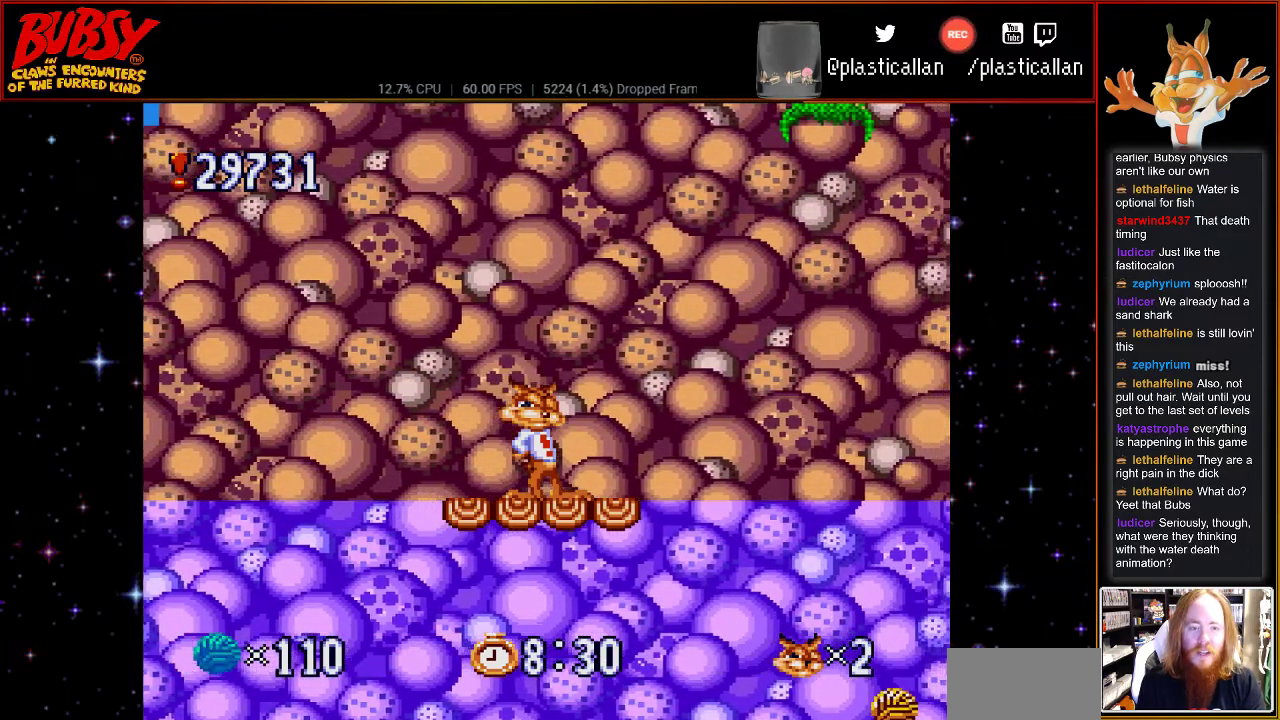
{"buttons": [], "events": []}
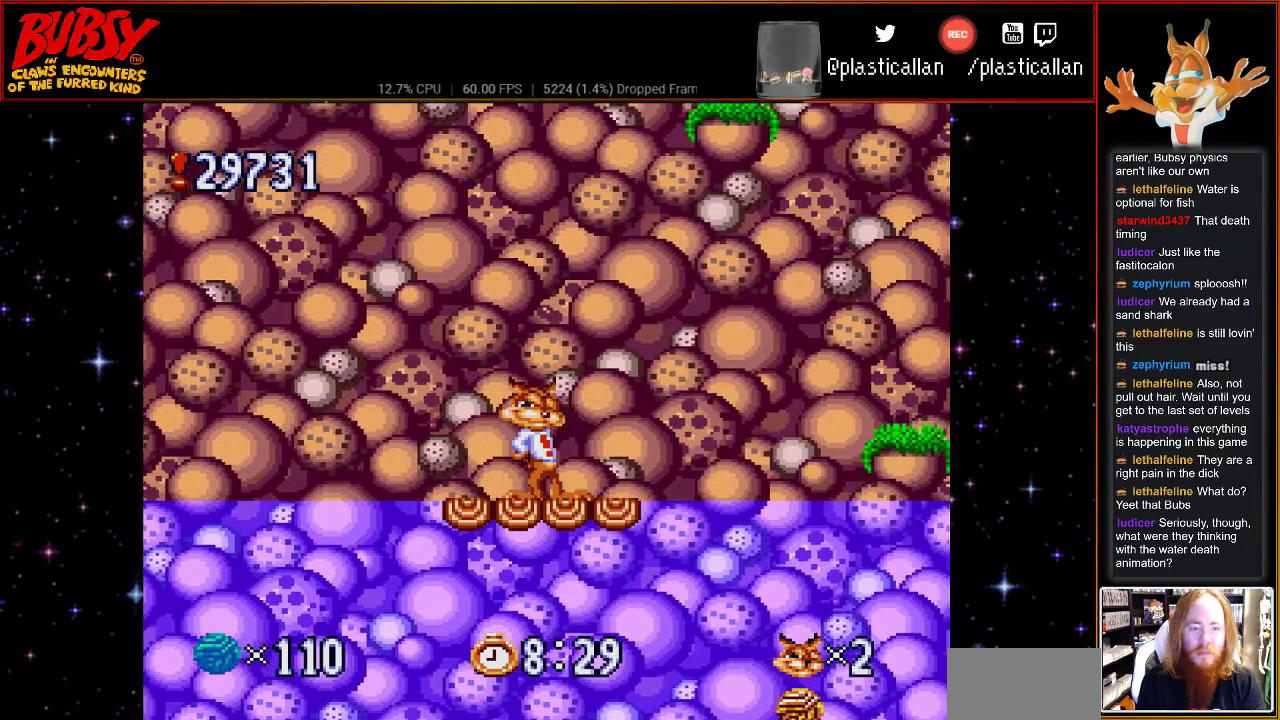
{"buttons": [], "events": []}
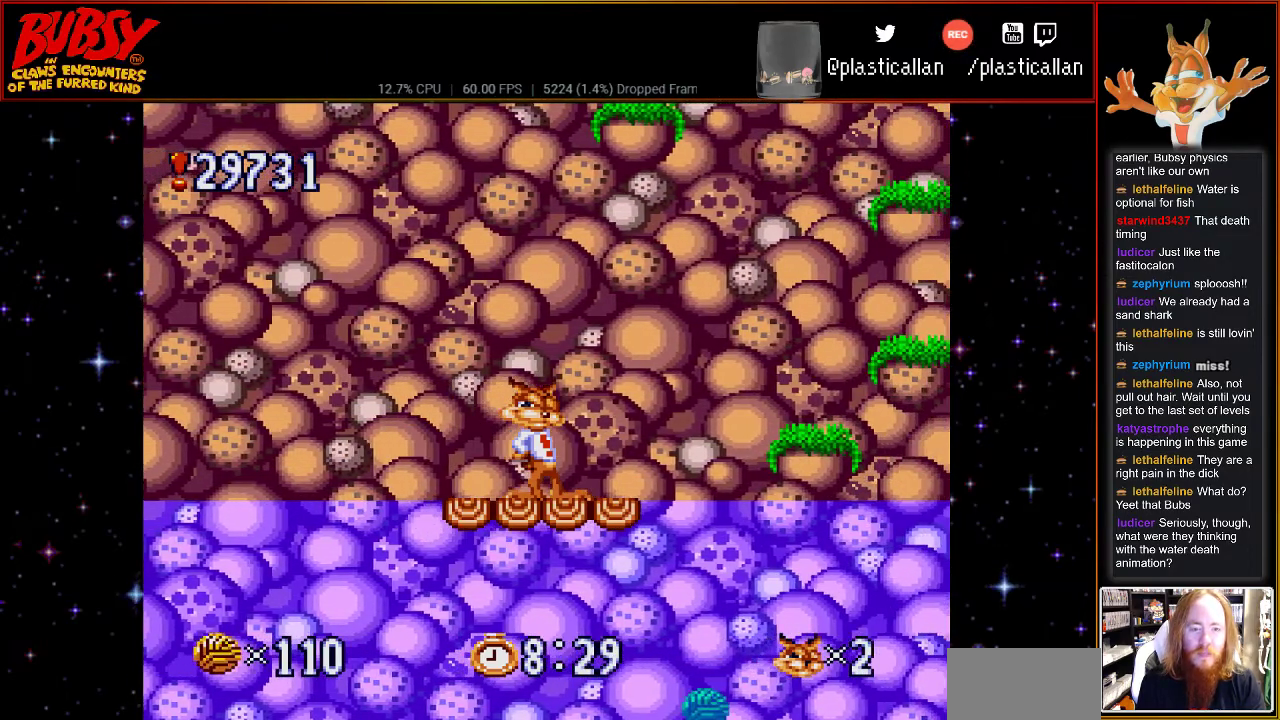
{"buttons": ["DPAD_RIGHT"], "events": [[433, "B", "down"], [500, "B", "up"], [500, "DPAD_RIGHT", "down"]]}